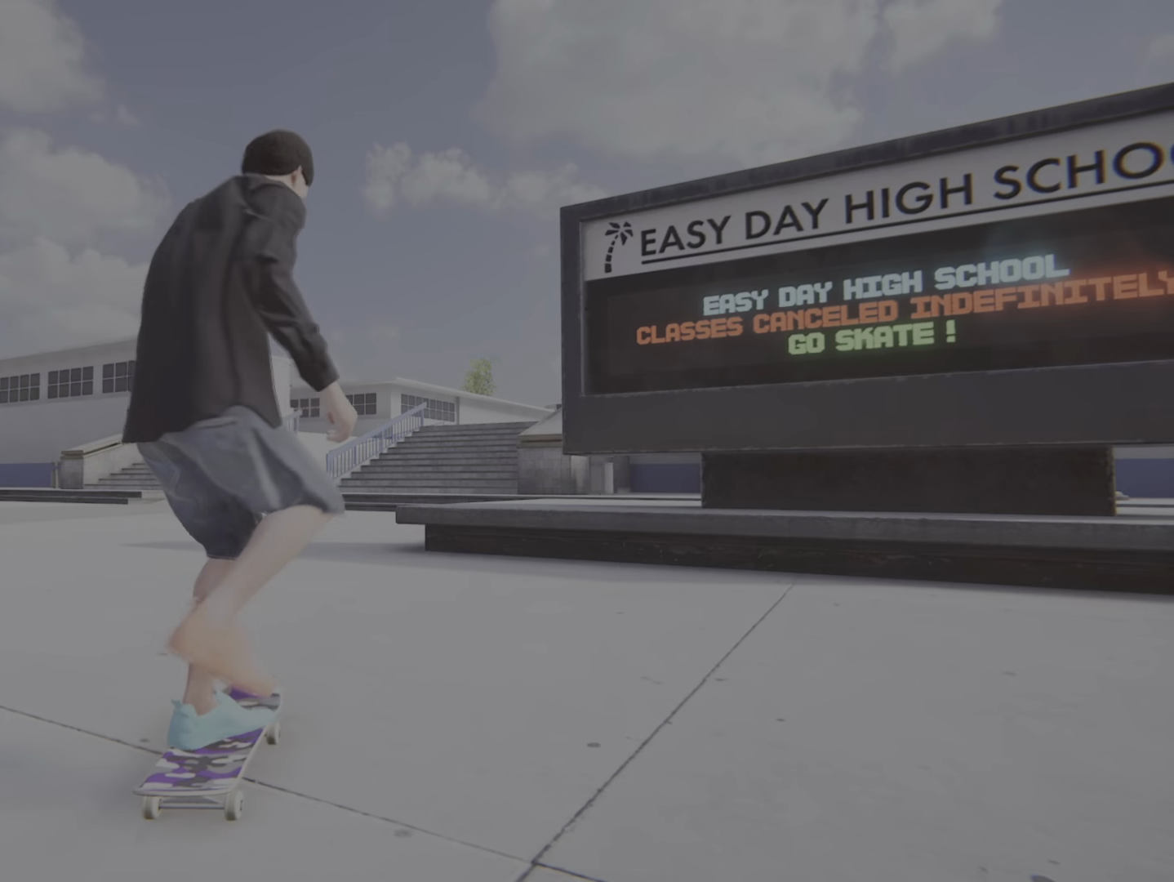
Gameplay with a controller (PlayStation layout); each line is a JSON object with the inputs held at the frame after it. "events" lists button and stick changes between this image and that frame as [ms after this image, input, new state], when the widget could be followed in between. Not read: L3 R3.
{"buttons": ["CROSS", "L2"], "left_stick": "center", "right_stick": "center", "events": [[468, "L2", "down"]]}
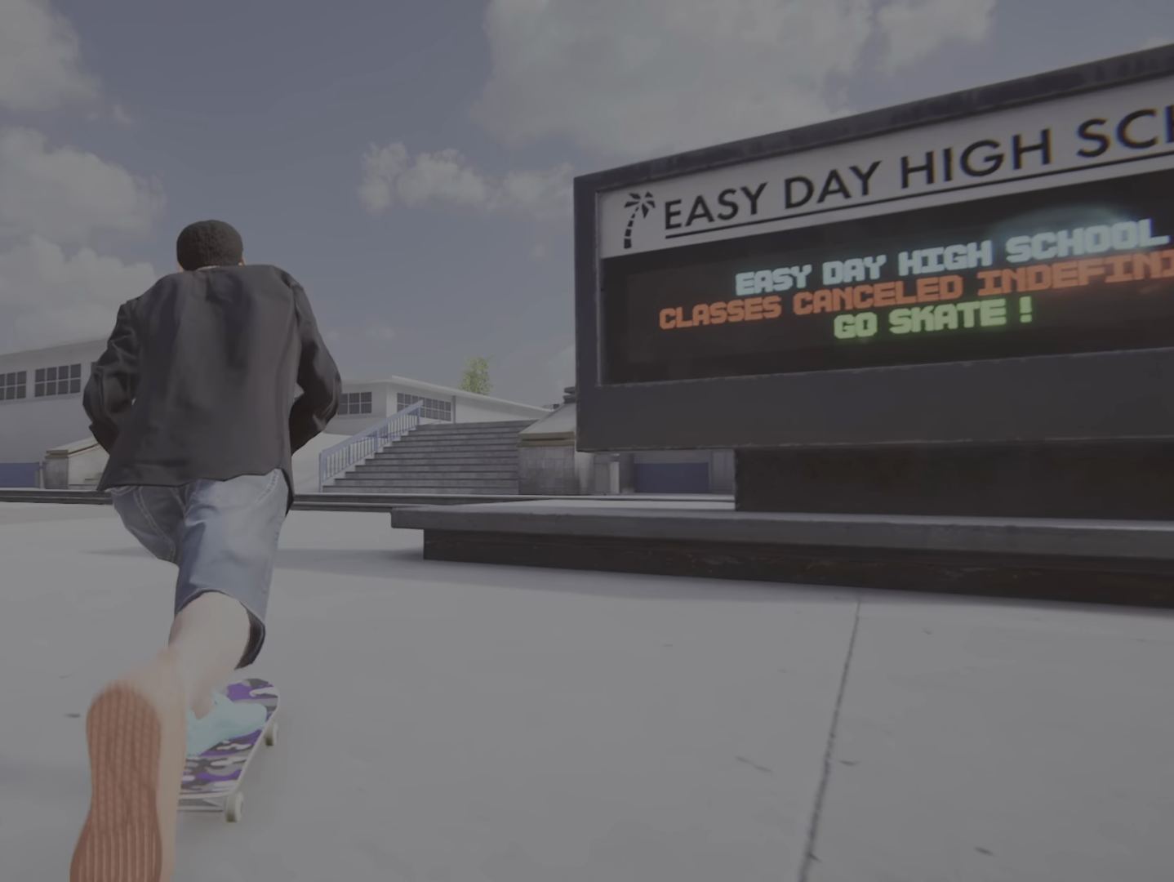
{"buttons": ["CROSS"], "left_stick": "center", "right_stick": "center", "events": [[317, "L2", "up"]]}
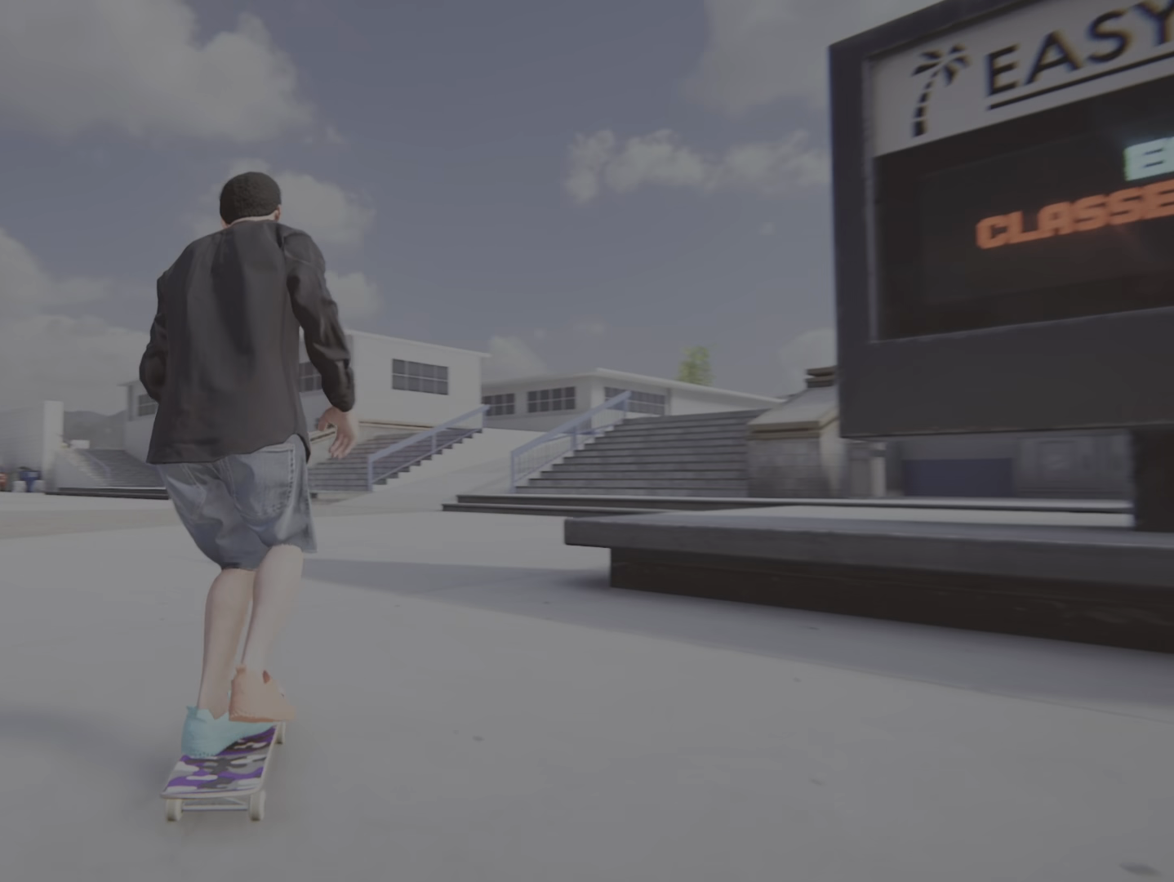
{"buttons": ["CROSS"], "left_stick": "center", "right_stick": "center", "events": []}
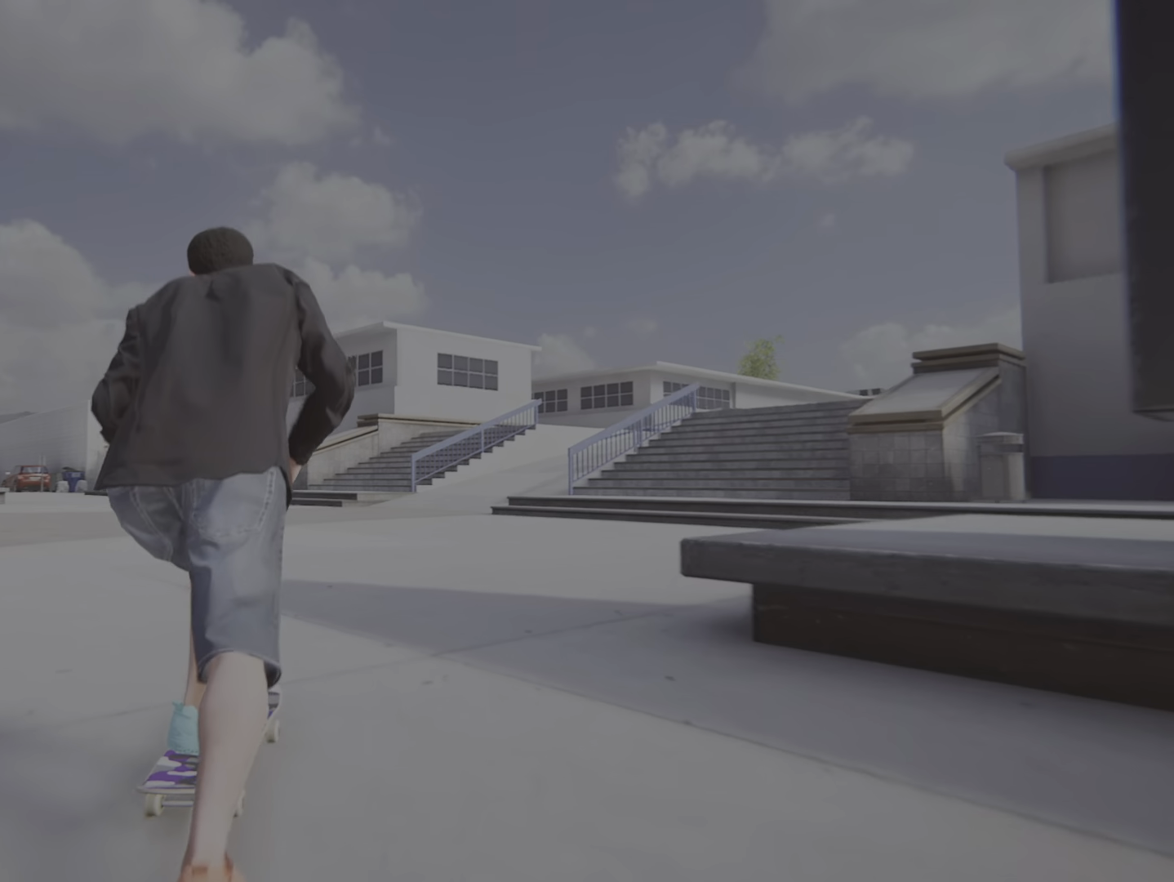
{"buttons": ["CROSS"], "left_stick": "center", "right_stick": "center", "events": [[83, "L2", "down"], [267, "L2", "up"]]}
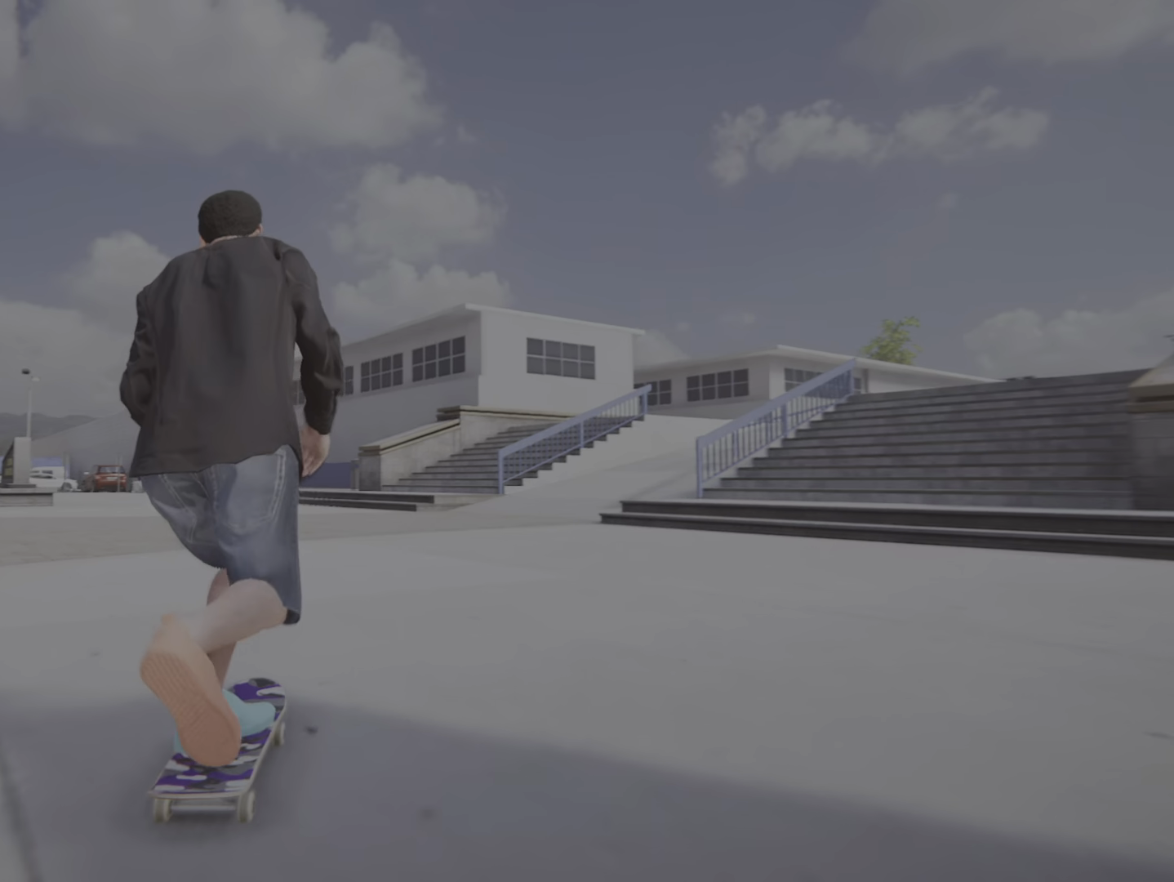
{"buttons": ["CROSS"], "left_stick": "center", "right_stick": "center", "events": []}
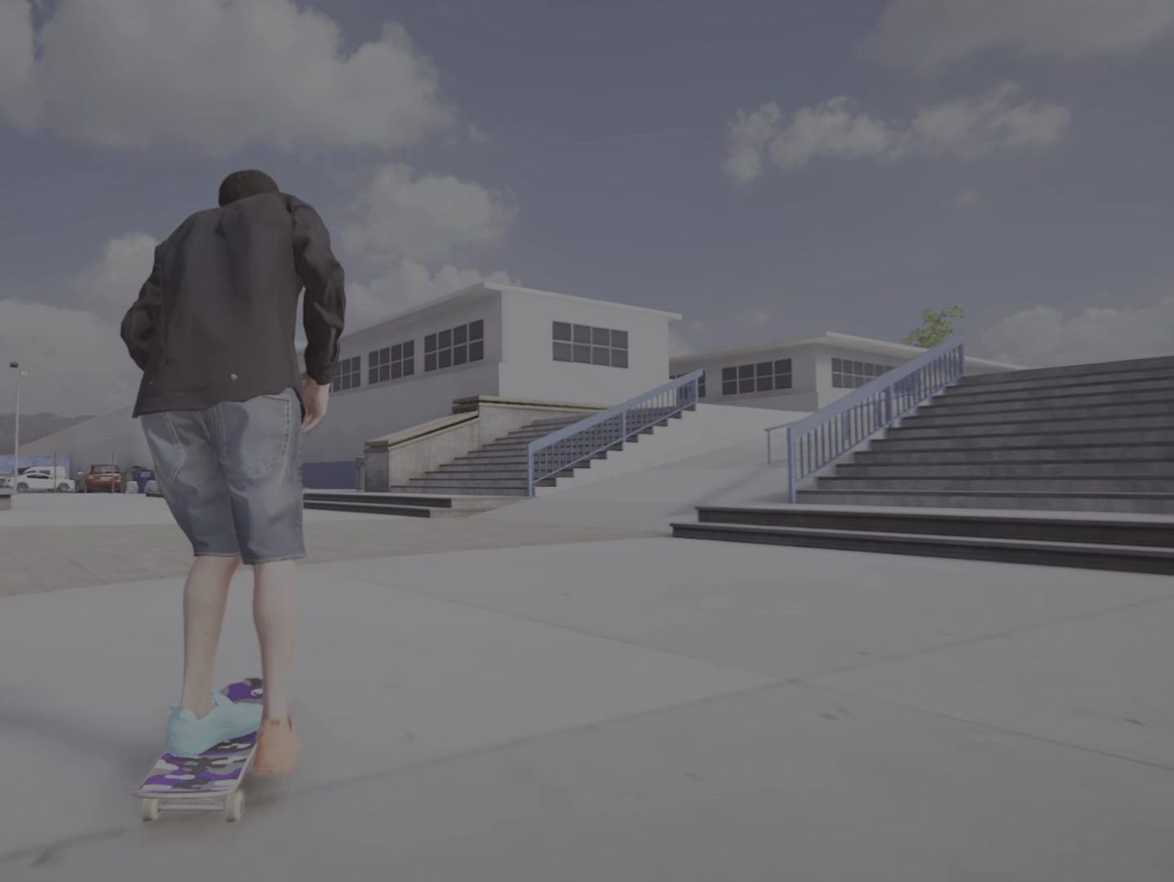
{"buttons": ["CROSS", "R2"], "left_stick": "center", "right_stick": "center", "events": [[234, "R2", "down"]]}
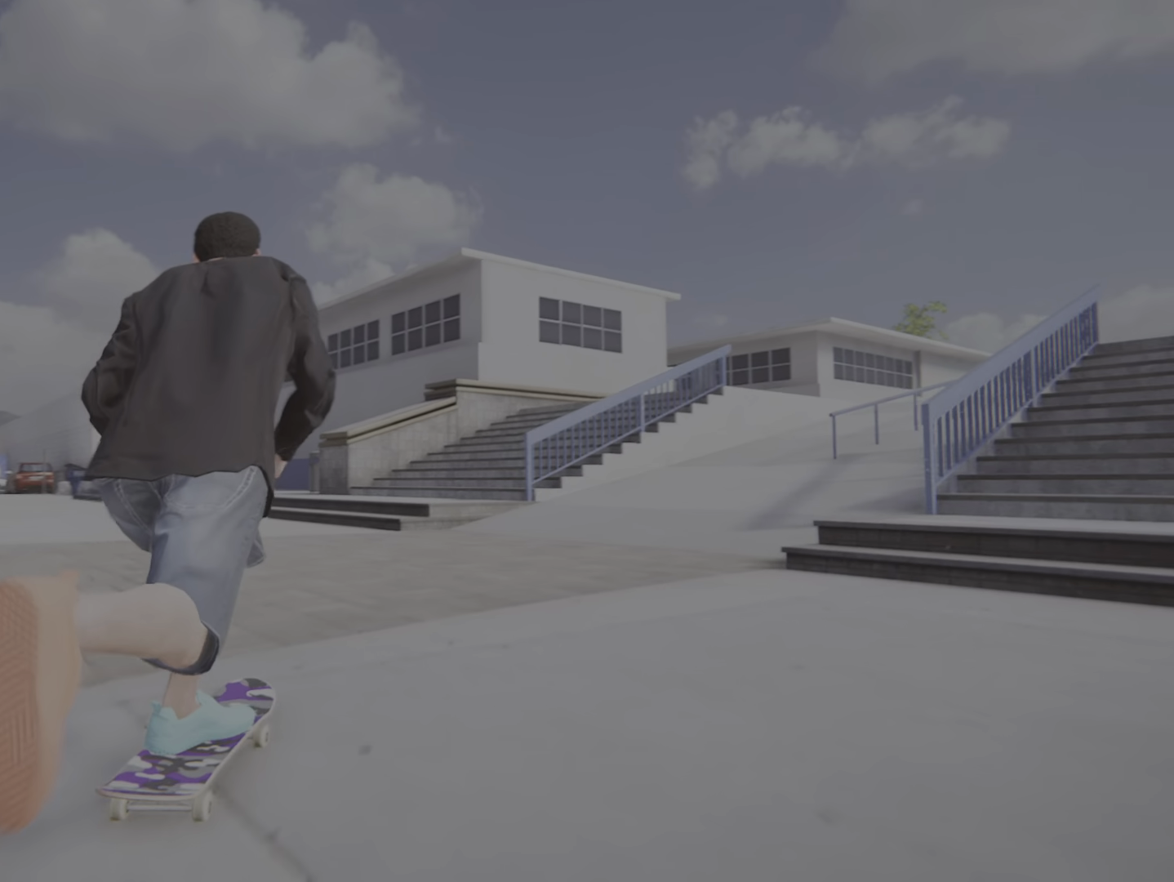
{"buttons": ["CROSS"], "left_stick": "center", "right_stick": "center", "events": [[350, "R2", "up"]]}
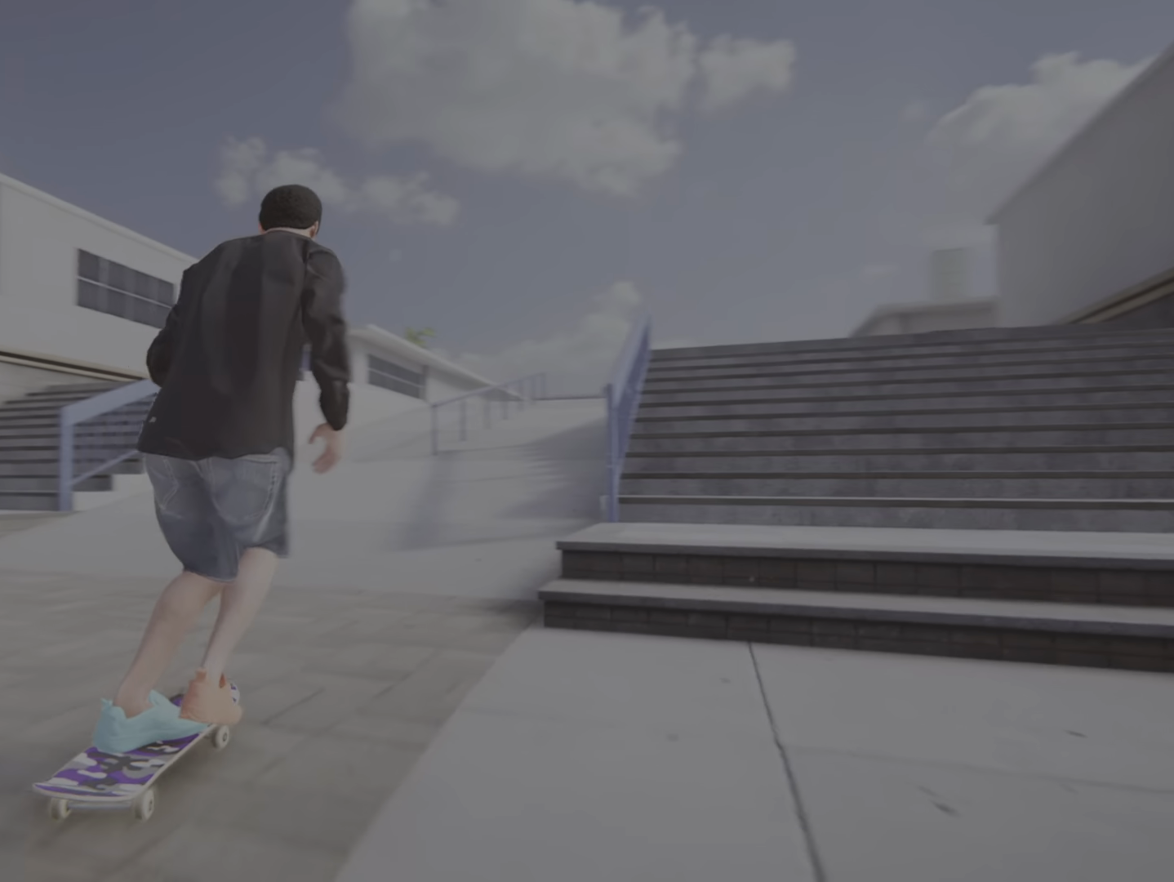
{"buttons": ["CROSS", "R2"], "left_stick": "center", "right_stick": "center", "events": [[317, "R2", "down"]]}
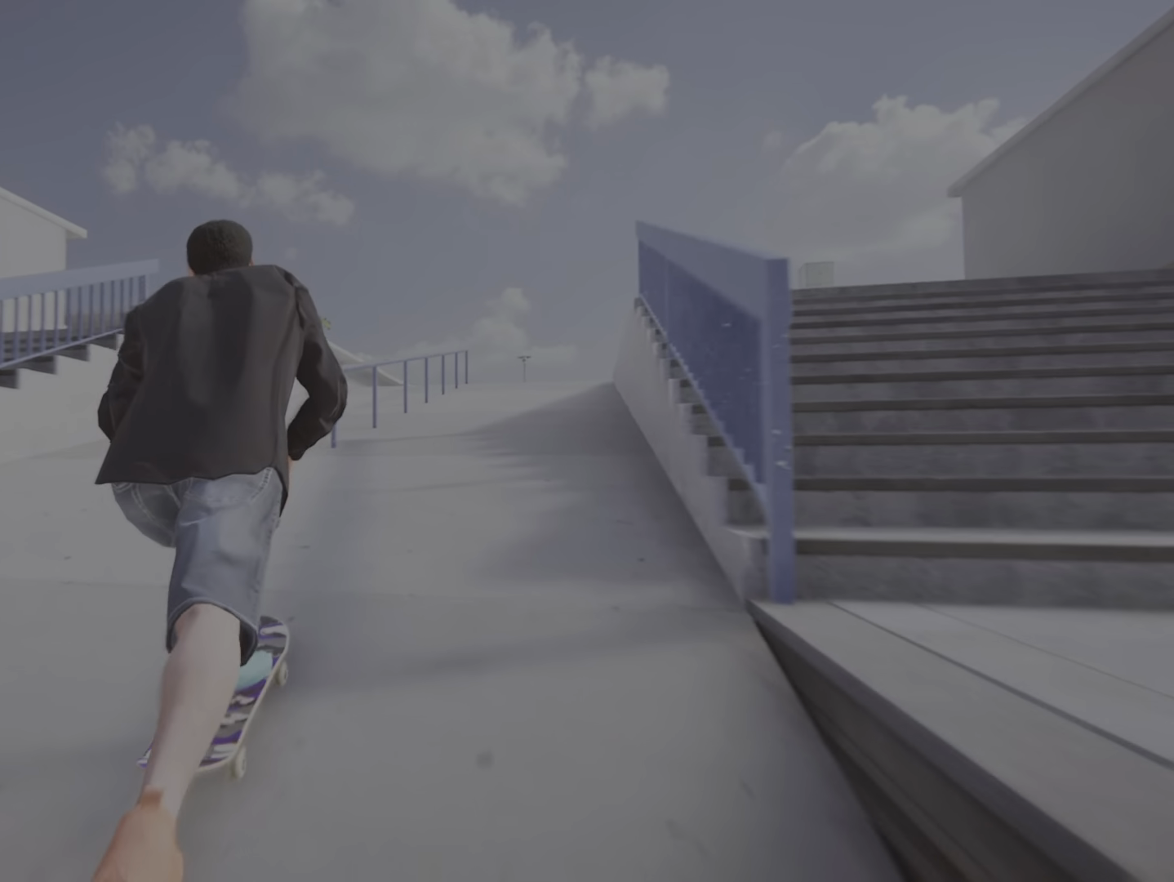
{"buttons": [], "left_stick": "center", "right_stick": "center", "events": [[66, "R2", "up"], [484, "CROSS", "up"]]}
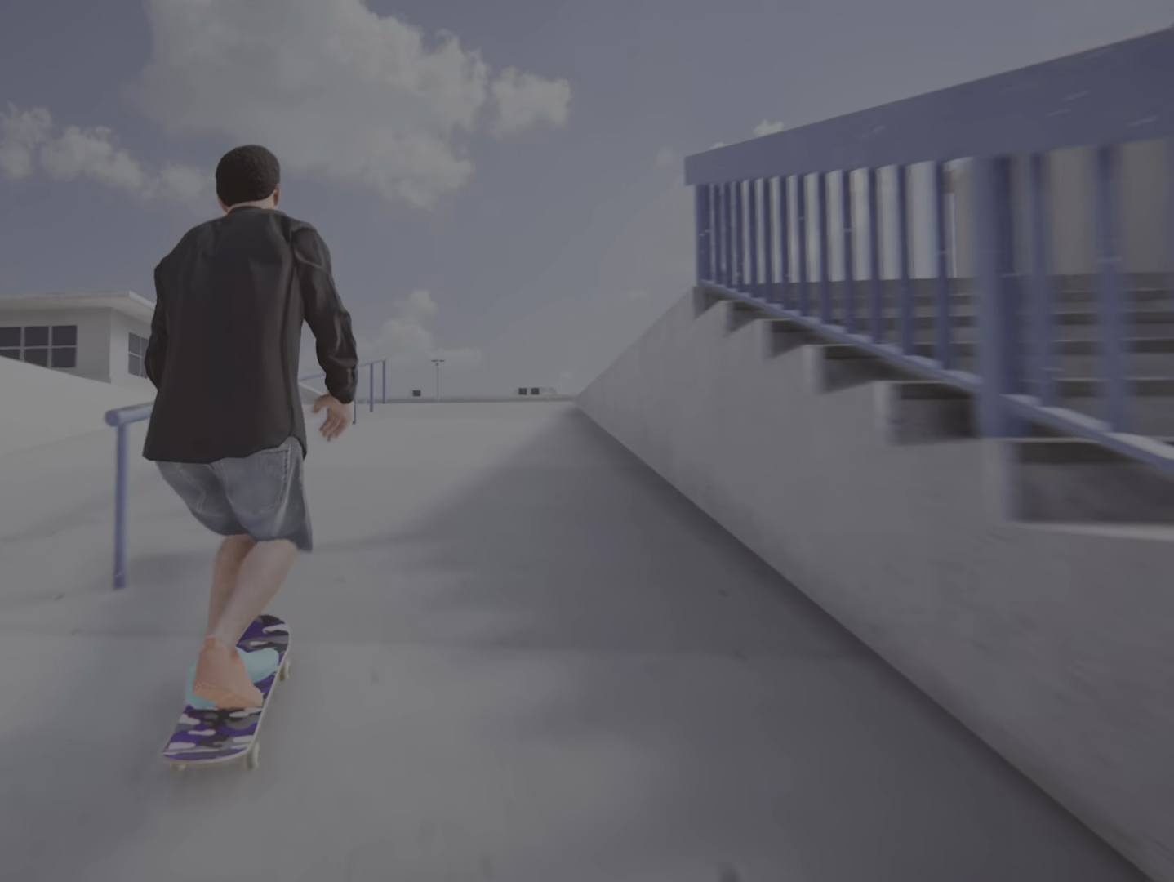
{"buttons": [], "left_stick": "center", "right_stick": "down", "events": [[50, "L2", "down"], [150, "L2", "up"], [301, "left_stick", "down"], [301, "right_stick", "down"], [484, "left_stick", "center"]]}
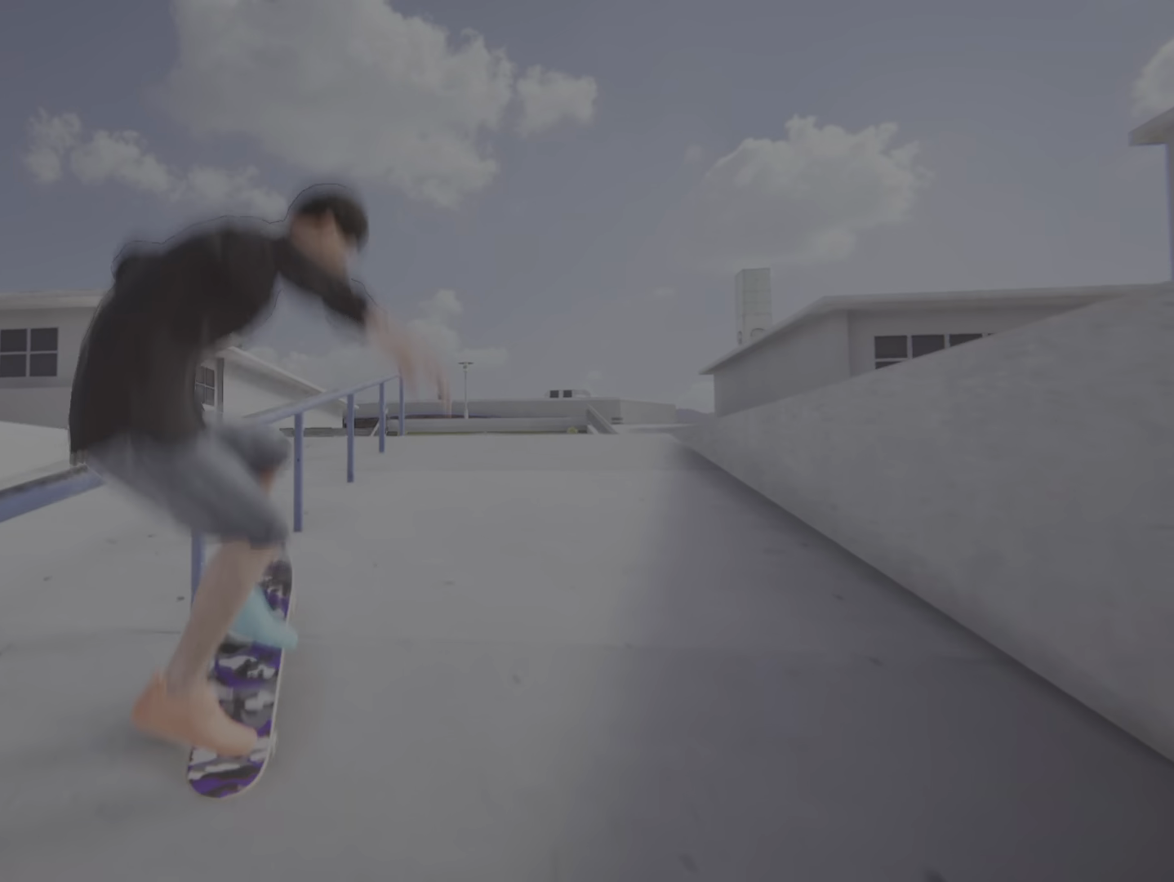
{"buttons": [], "left_stick": "left", "right_stick": "right", "events": [[16, "right_stick", "center"], [367, "right_stick", "right"], [400, "left_stick", "left"]]}
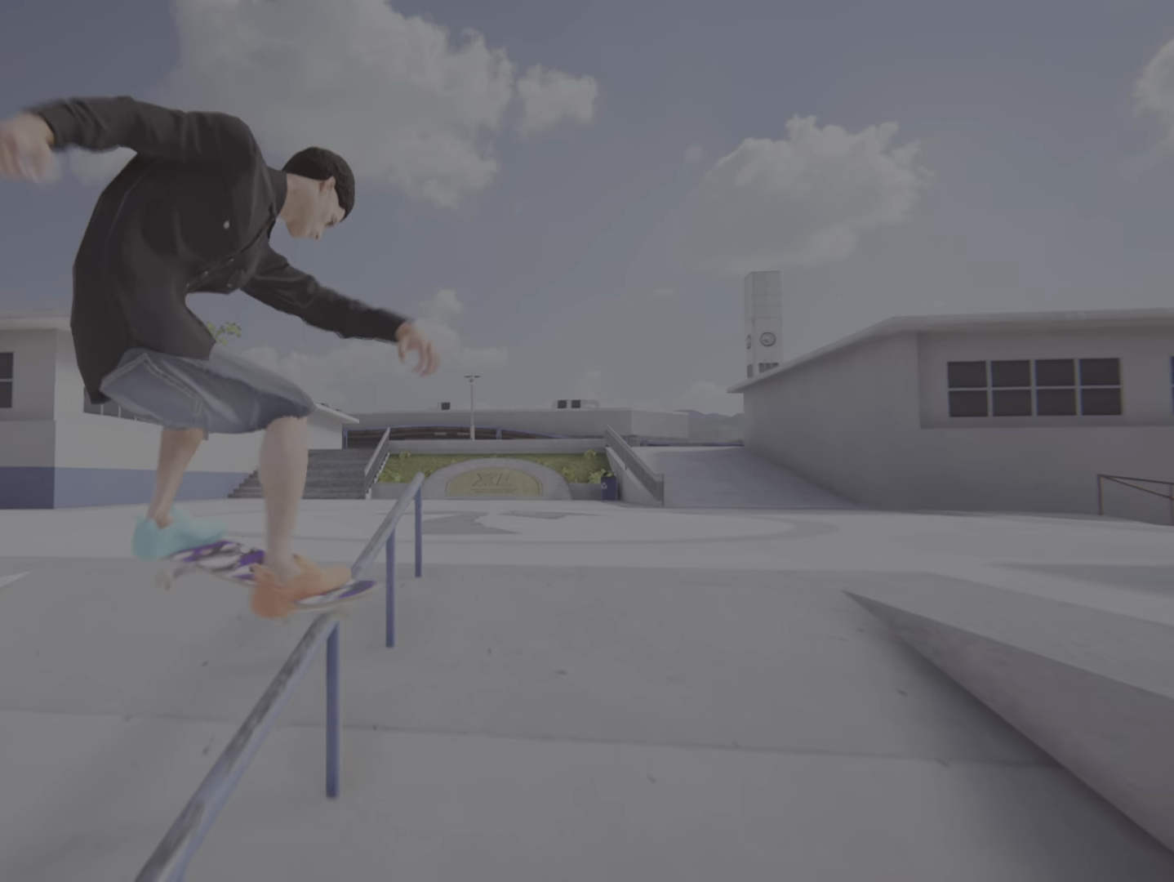
{"buttons": [], "left_stick": "center", "right_stick": "center", "events": [[301, "right_stick", "down"], [317, "left_stick", "right"], [434, "right_stick", "up-right"], [484, "left_stick", "center"], [501, "right_stick", "center"]]}
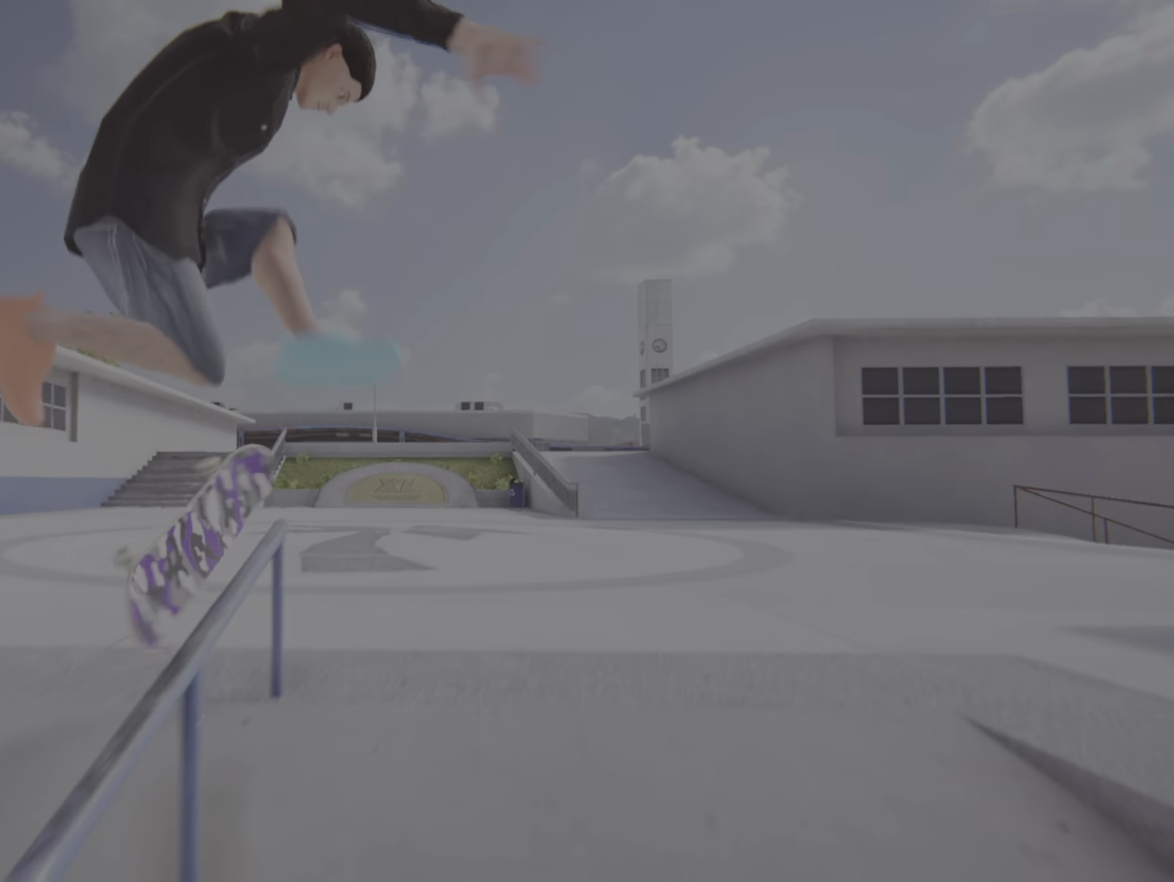
{"buttons": [], "left_stick": "center", "right_stick": "center", "events": []}
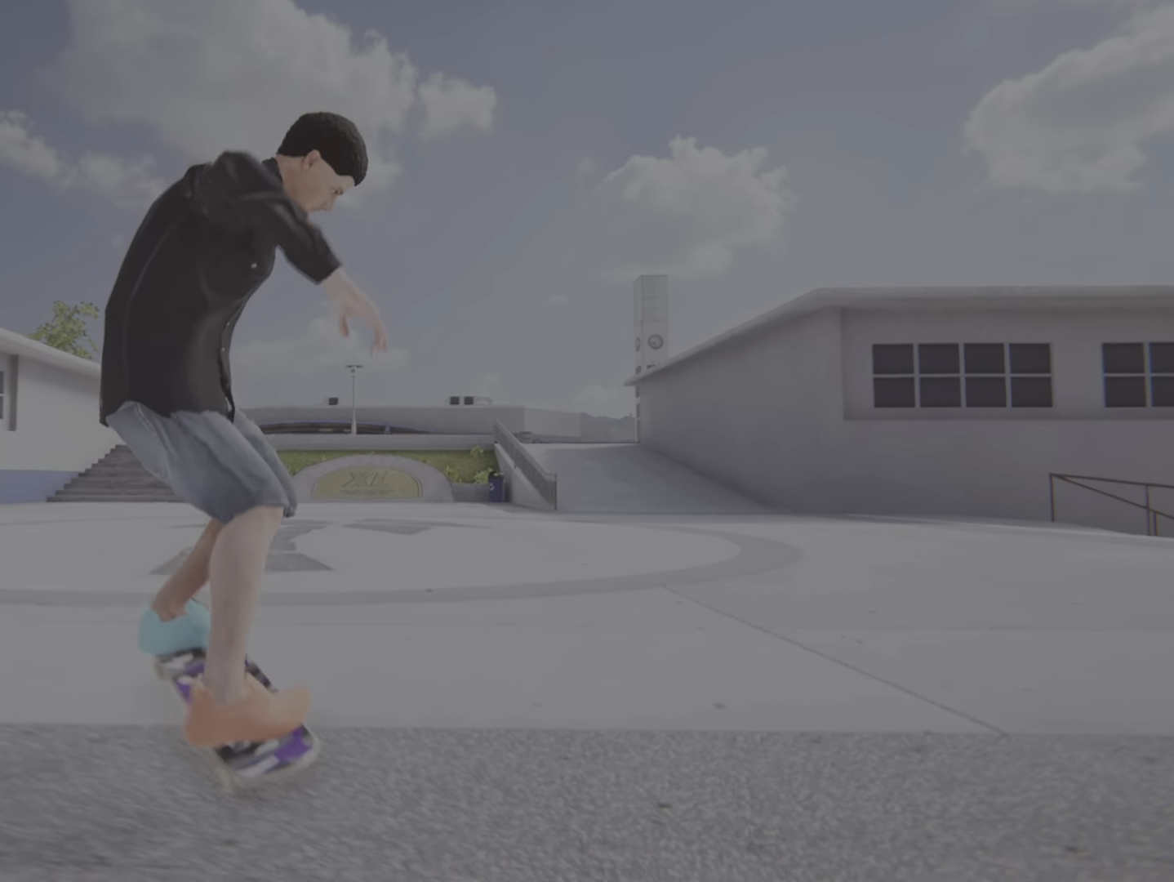
{"buttons": ["CROSS", "R2"], "left_stick": "center", "right_stick": "center", "events": [[84, "CROSS", "down"], [134, "R2", "down"]]}
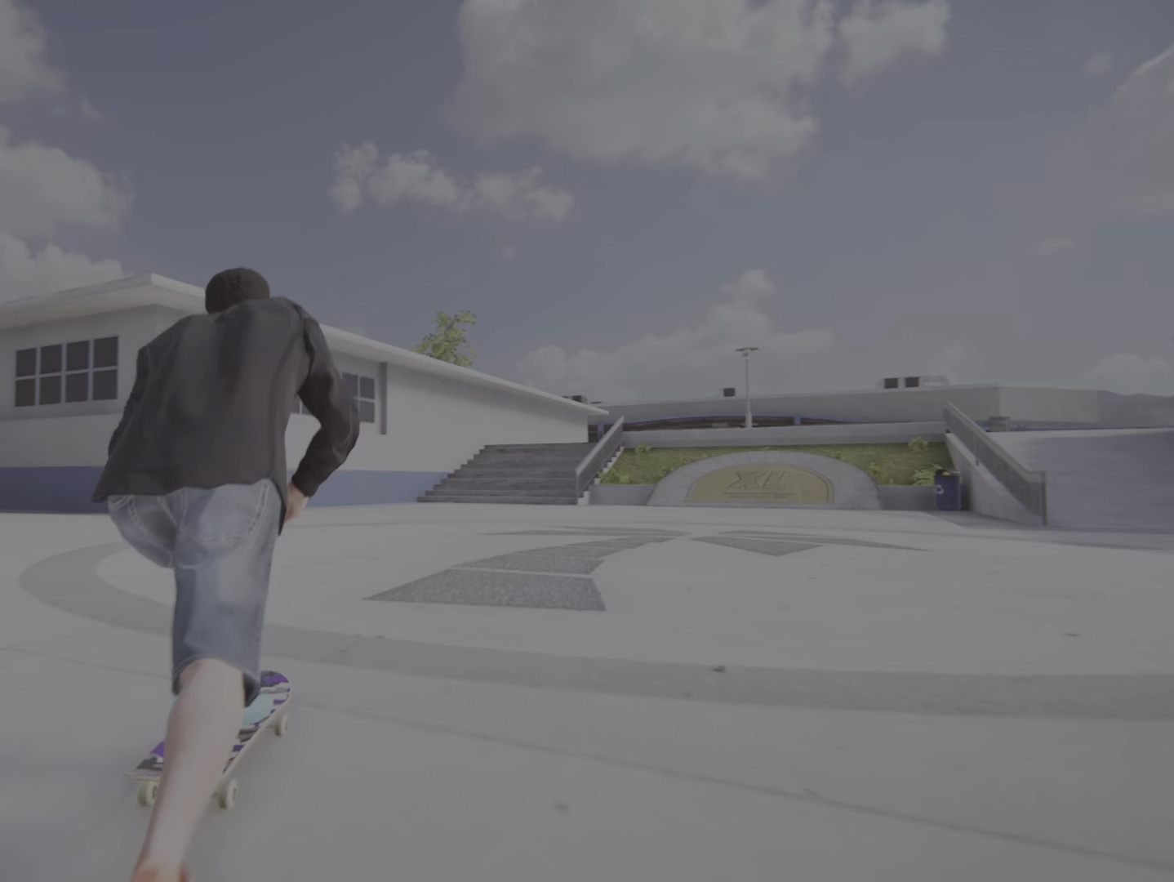
{"buttons": ["CROSS", "R2"], "left_stick": "center", "right_stick": "center", "events": [[234, "R2", "up"], [417, "R2", "down"]]}
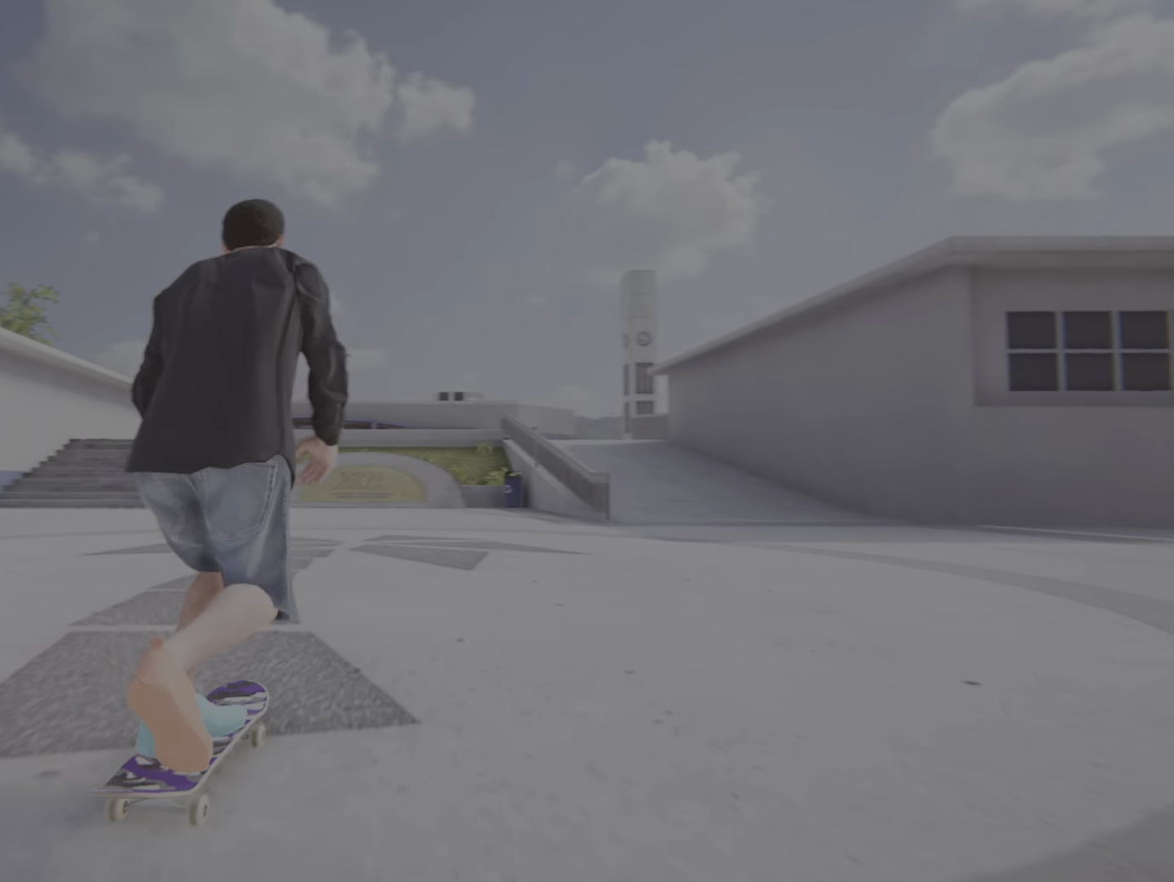
{"buttons": ["CROSS"], "left_stick": "center", "right_stick": "center", "events": [[250, "R2", "up"]]}
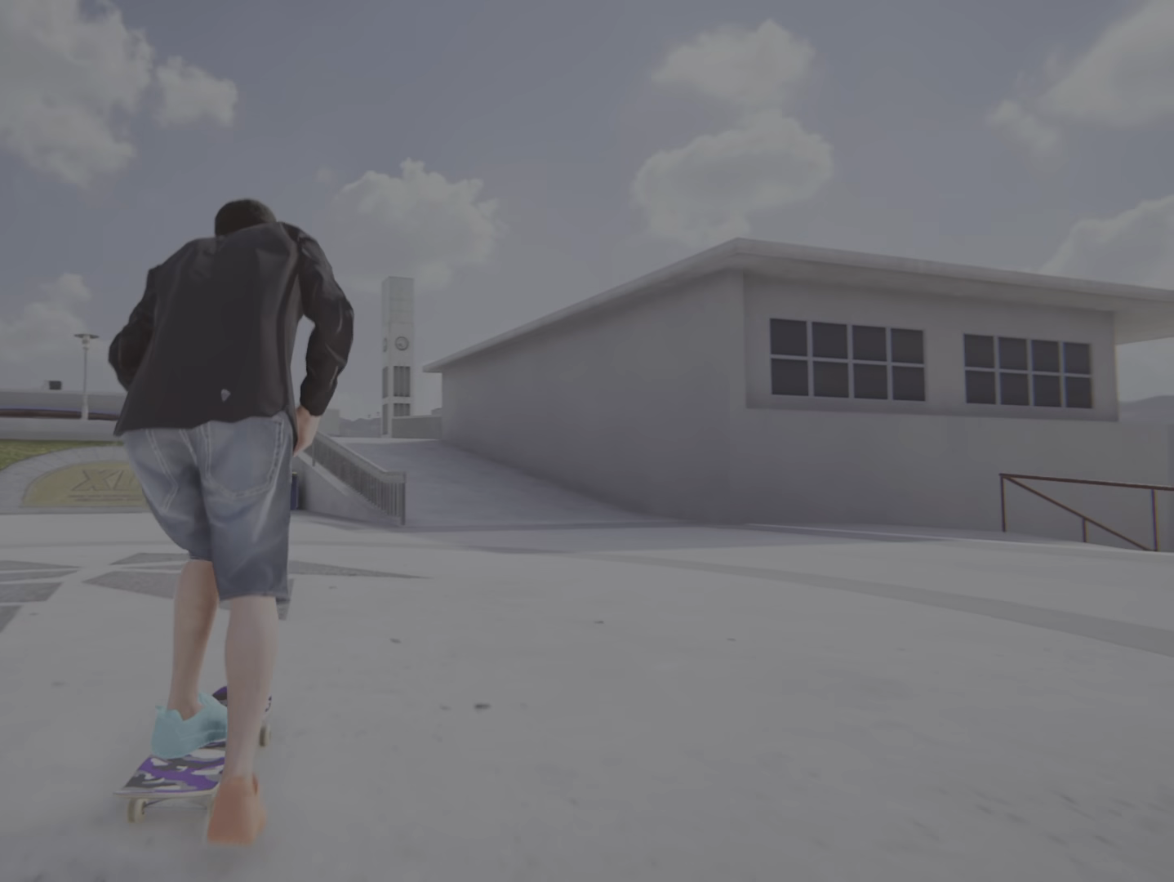
{"buttons": ["CROSS"], "left_stick": "center", "right_stick": "center", "events": [[384, "L2", "down"], [450, "L2", "up"]]}
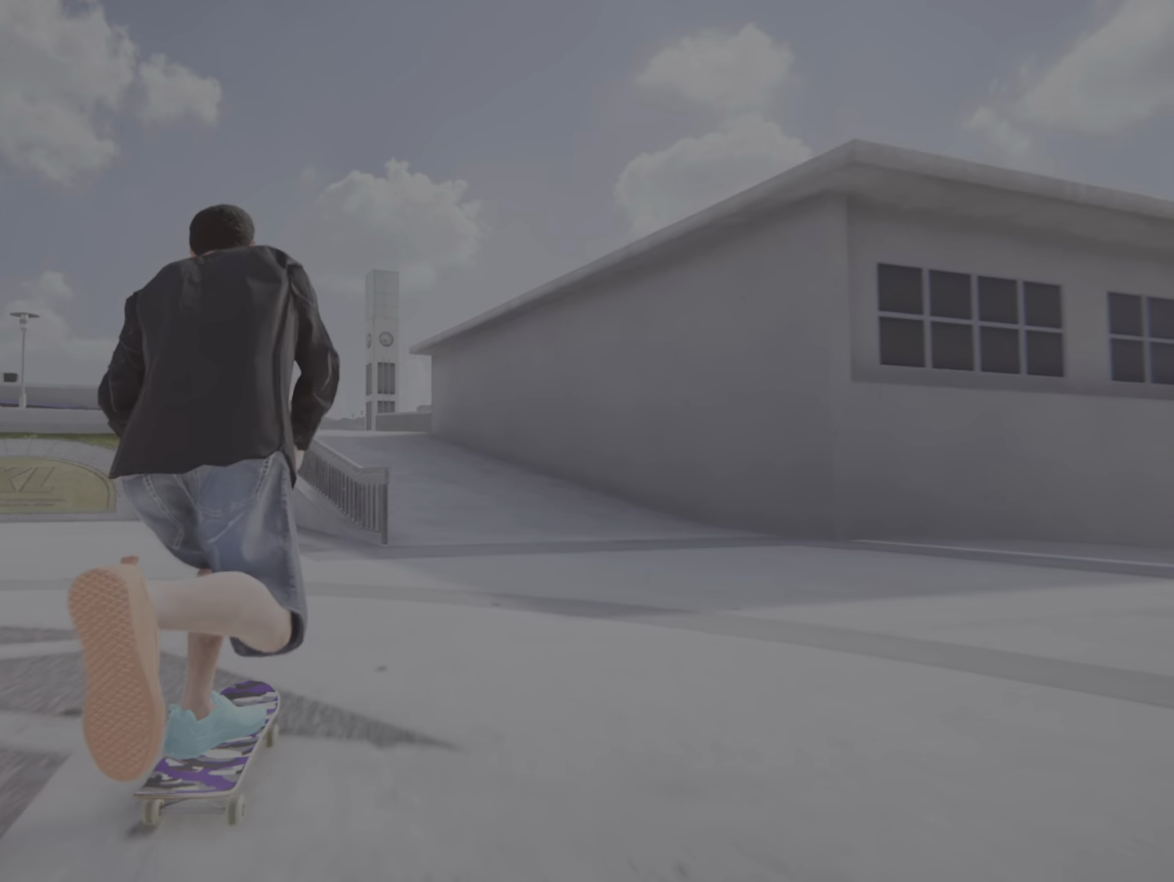
{"buttons": [], "left_stick": "down", "right_stick": "down", "events": [[16, "CROSS", "up"], [333, "left_stick", "down"], [333, "right_stick", "down"]]}
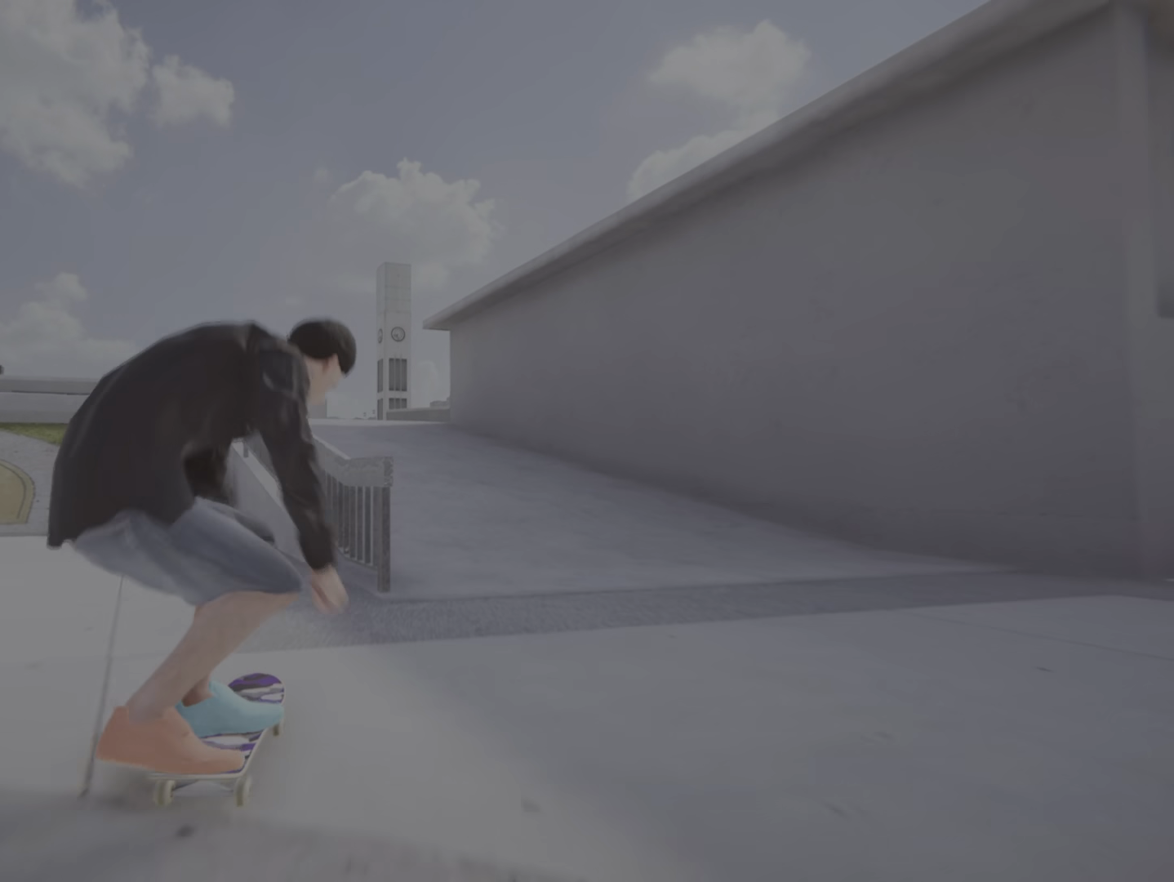
{"buttons": [], "left_stick": "center", "right_stick": "center", "events": [[50, "right_stick", "center"], [67, "left_stick", "center"]]}
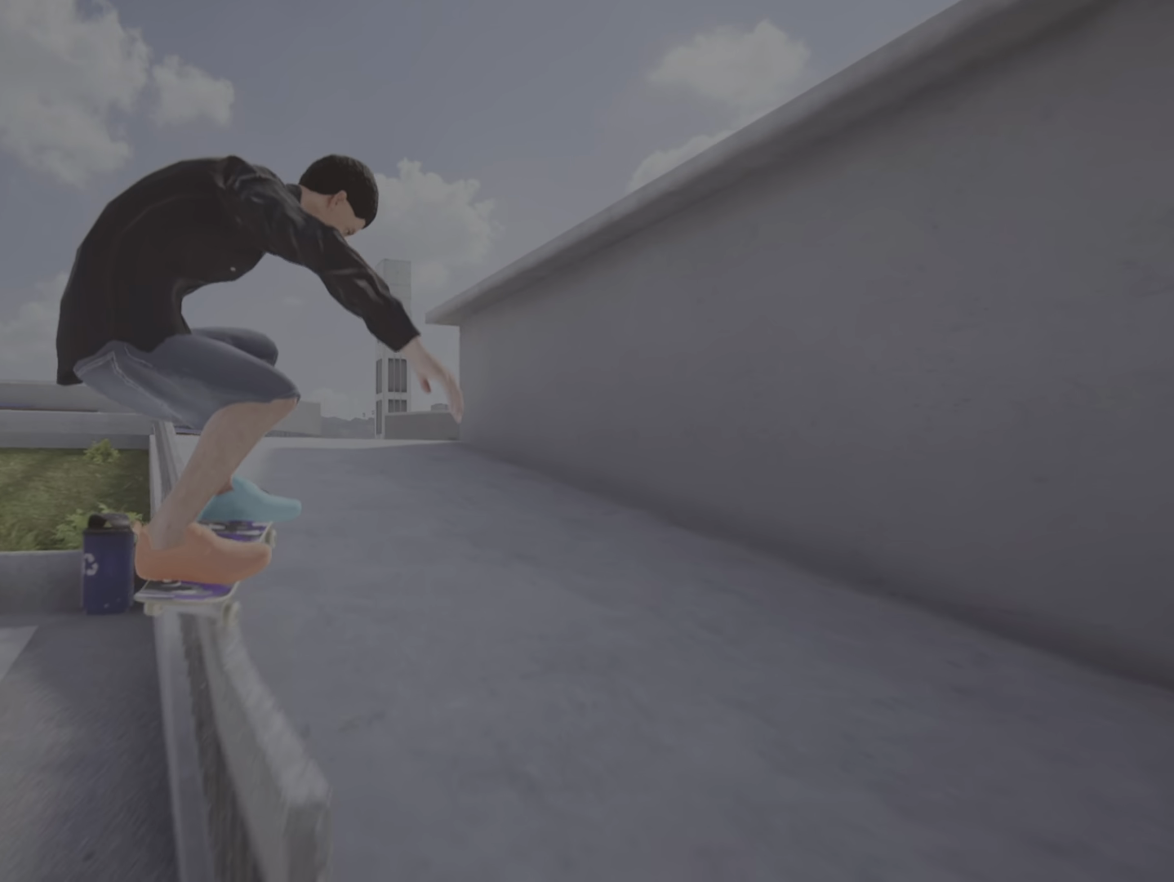
{"buttons": [], "left_stick": "center", "right_stick": "center", "events": []}
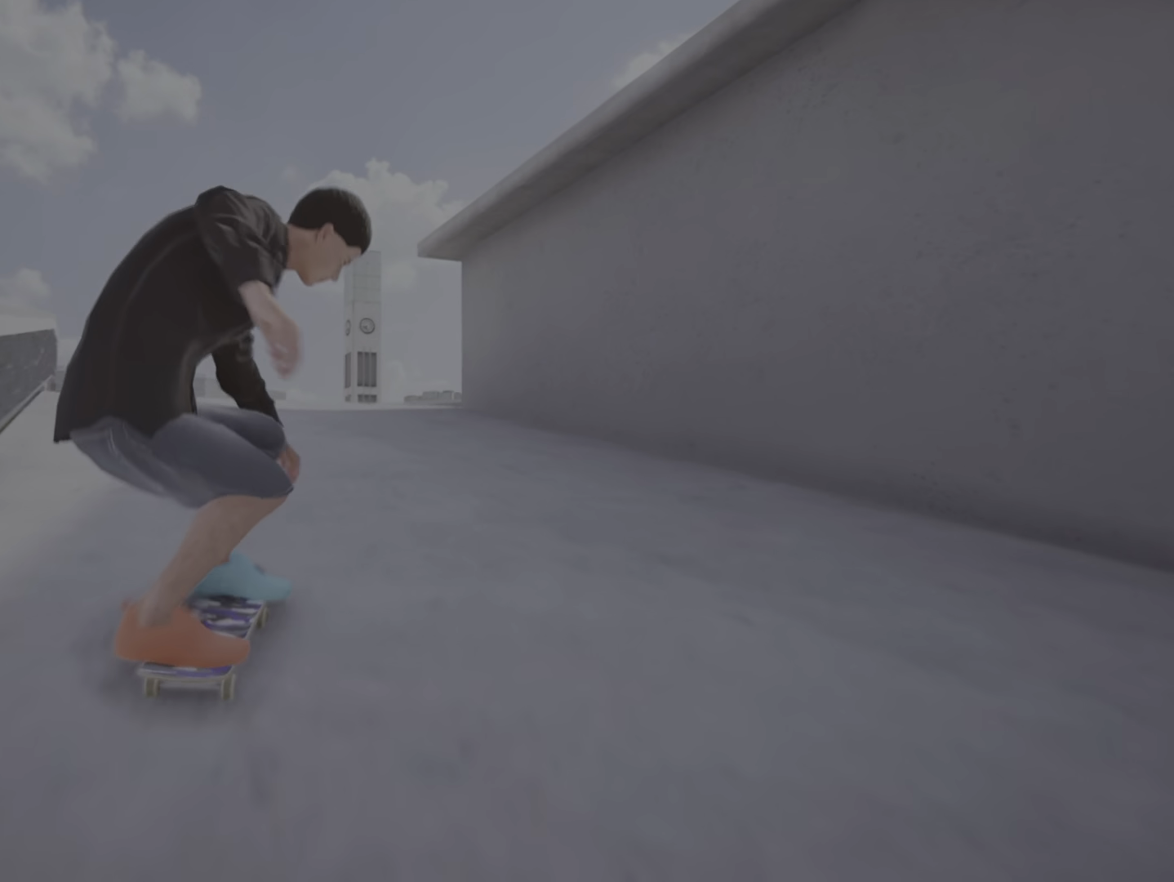
{"buttons": ["CROSS"], "left_stick": "center", "right_stick": "center", "events": [[17, "CROSS", "down"], [267, "L2", "down"], [434, "L2", "up"]]}
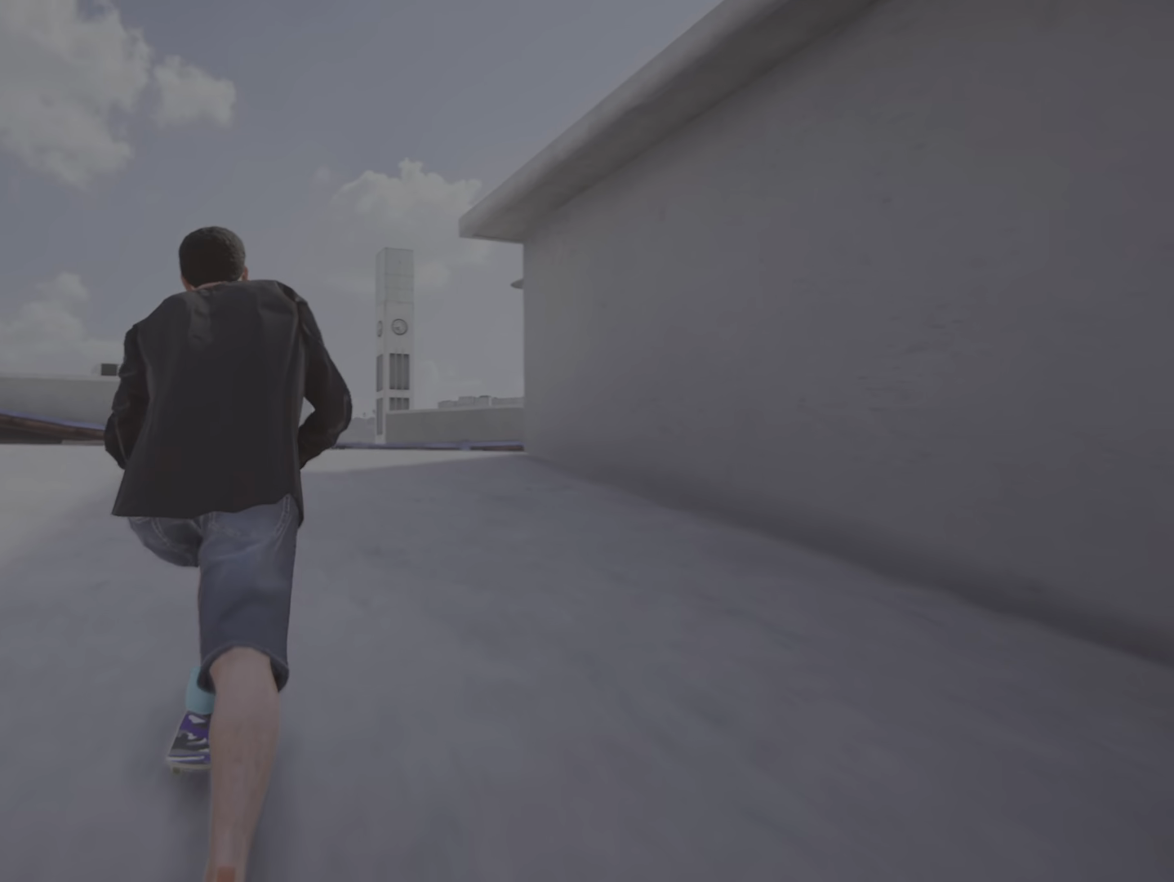
{"buttons": ["CROSS"], "left_stick": "center", "right_stick": "center", "events": [[217, "R2", "down"], [450, "R2", "up"]]}
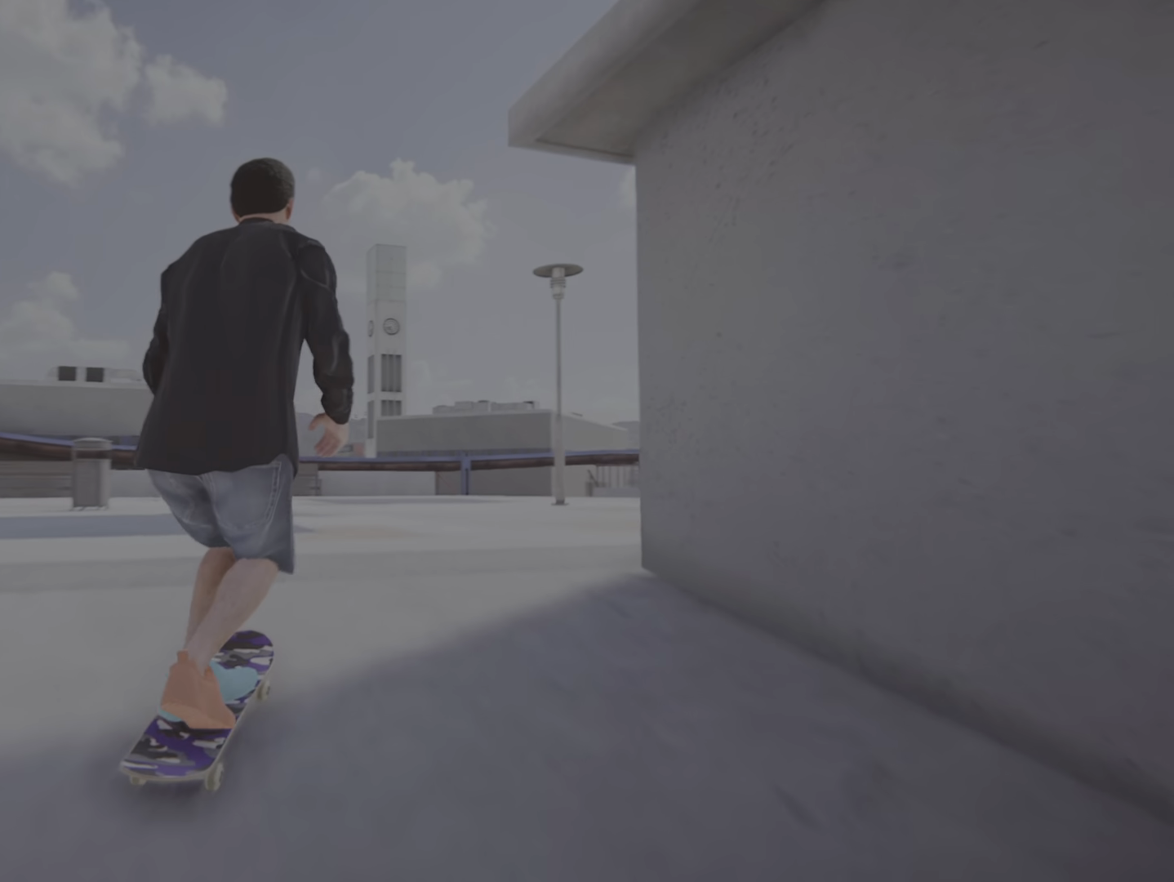
{"buttons": [], "left_stick": "center", "right_stick": "center", "events": [[201, "CROSS", "up"]]}
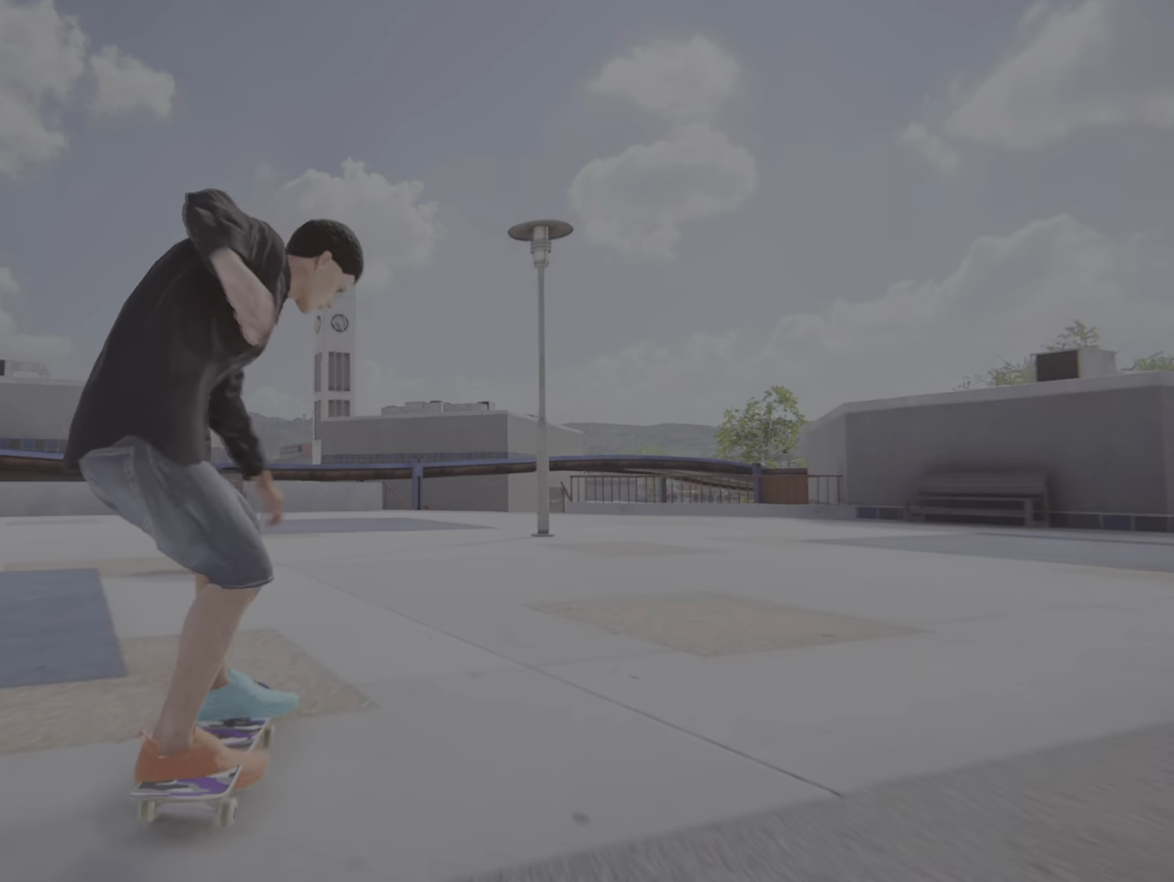
{"buttons": ["CROSS", "R2"], "left_stick": "center", "right_stick": "center", "events": [[50, "CROSS", "down"], [400, "R2", "down"]]}
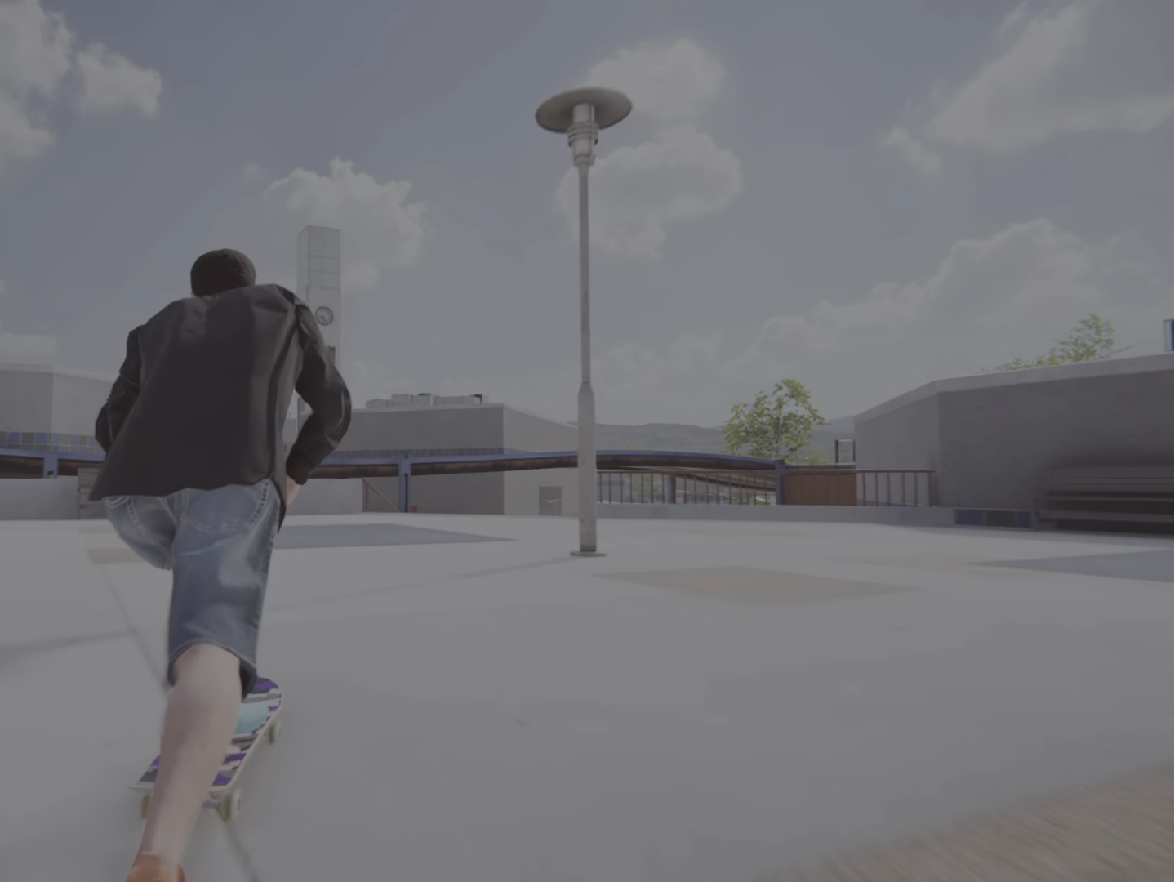
{"buttons": ["CROSS", "R2"], "left_stick": "center", "right_stick": "center", "events": [[184, "R2", "up"], [368, "R2", "down"]]}
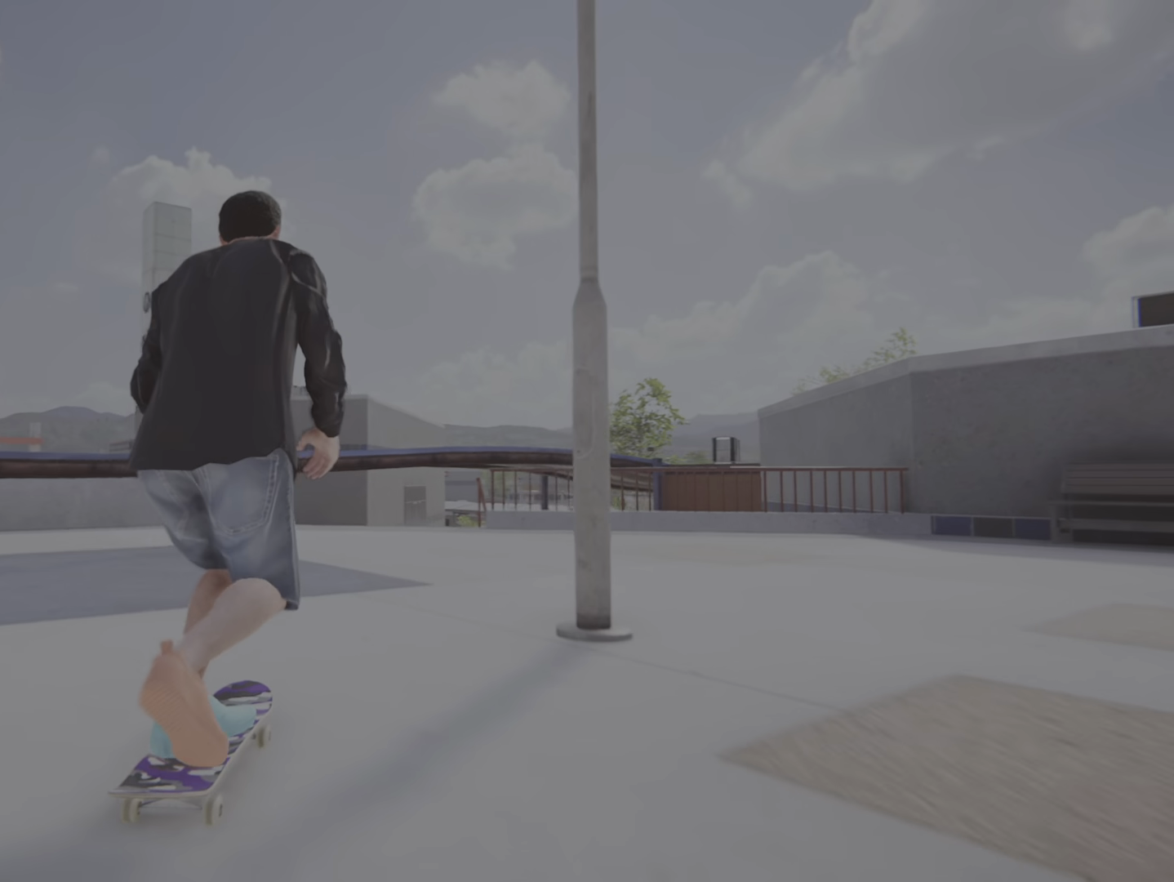
{"buttons": [], "left_stick": "center", "right_stick": "center", "events": [[50, "R2", "up"], [300, "R2", "down"], [434, "R2", "up"], [467, "CROSS", "up"]]}
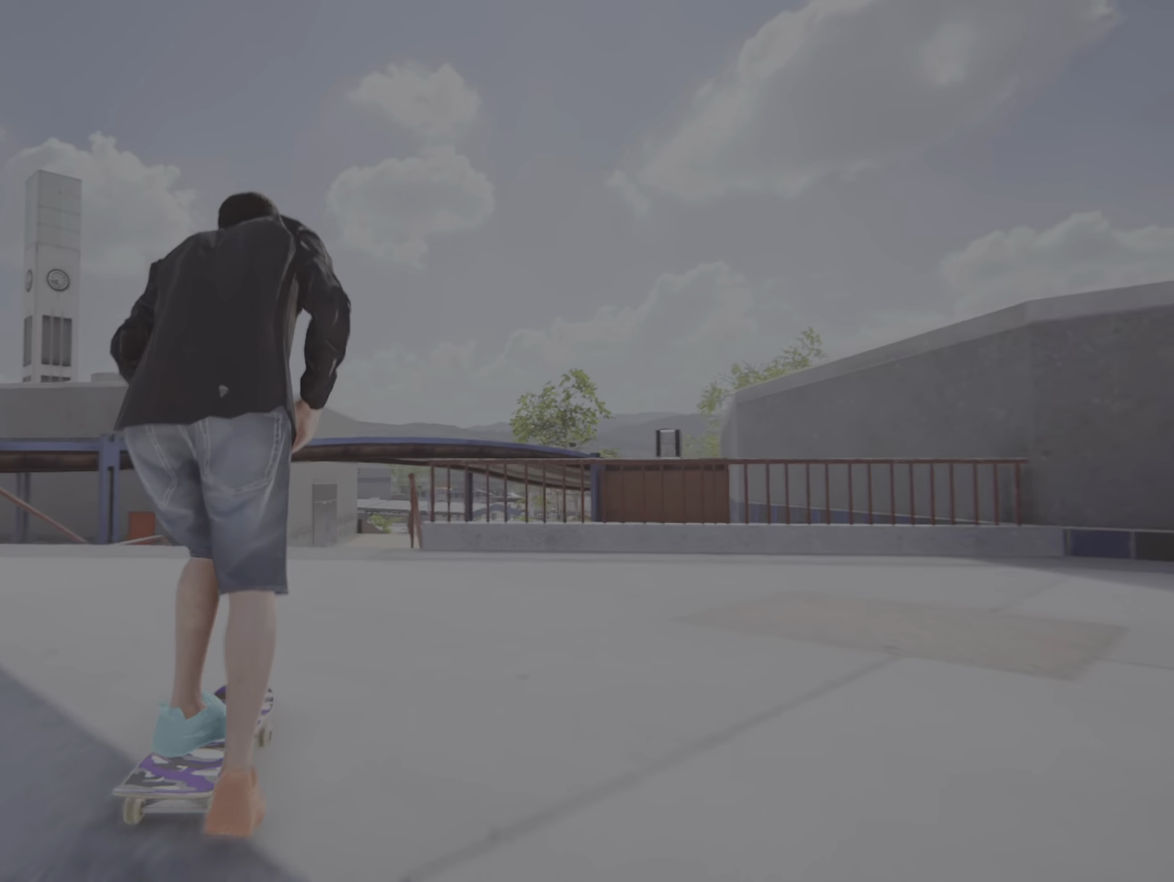
{"buttons": [], "left_stick": "center", "right_stick": "center", "events": [[116, "left_stick", "down"], [133, "right_stick", "down"], [267, "left_stick", "center"], [300, "right_stick", "center"]]}